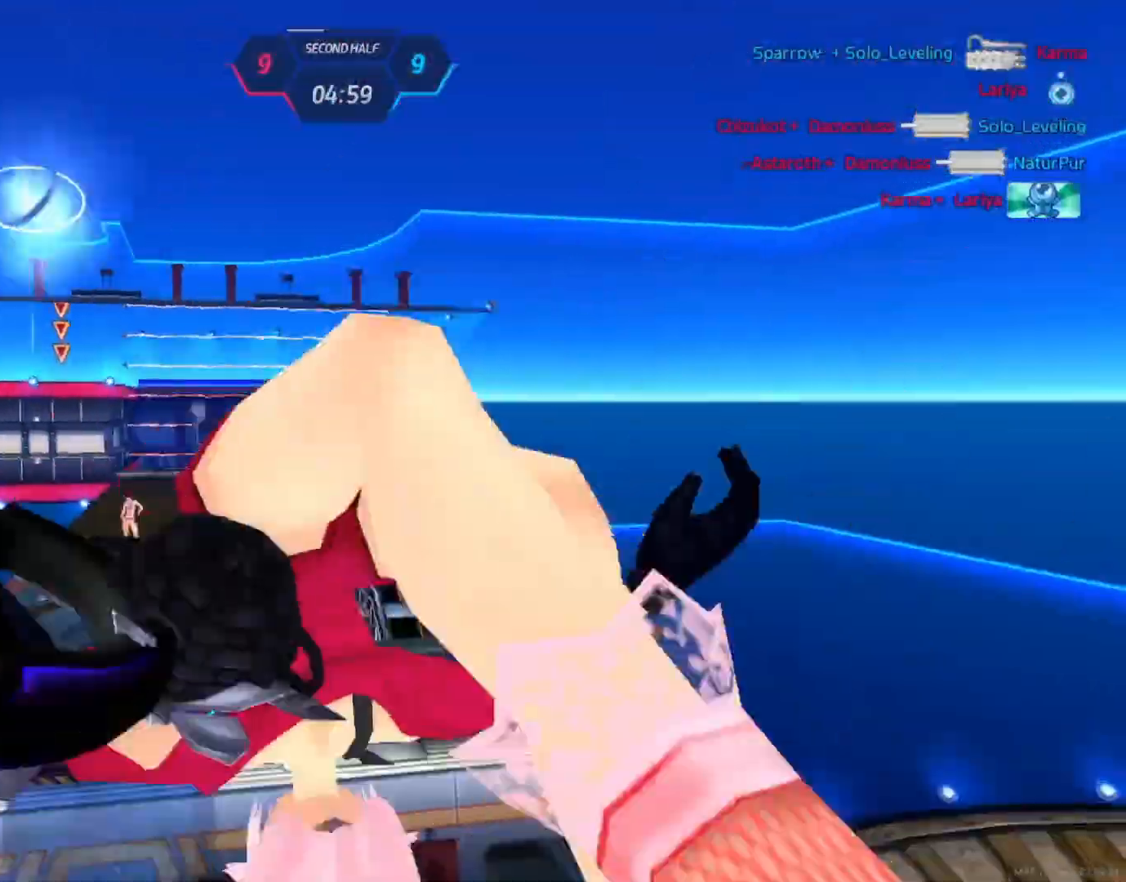
Gameplay with keyboard and mouse; each line is a JSON object with the keys and mouse buttons held at the frame after it. "events" lists presses ("down") and releases ("up") of "1", "2", "3", "4", "a", "alt", "c", "ctrl", "d", "e", "q", "r", "s", "shift", "space", "tab", "w", "x", "z", "mouse_left", "mouse_wheel", "mouse_right", "mouse_mb4" and "mouse_mb5" between this image and that frame as [ms after this image, input, new state], when the widget could be followed in between. "mouse_left", "mouse_wheel", "mouse_right", "mouse_mb4", "mouse_mb5" = the "left", "wheel", "right", "mb4", "mb5" buttons of the "mouse" list. No other keys are recorded. "wheel" means that the mouse wheel is clicked or scrolled. Not read: mouse_move.
{"keys": [], "mouse": [], "events": []}
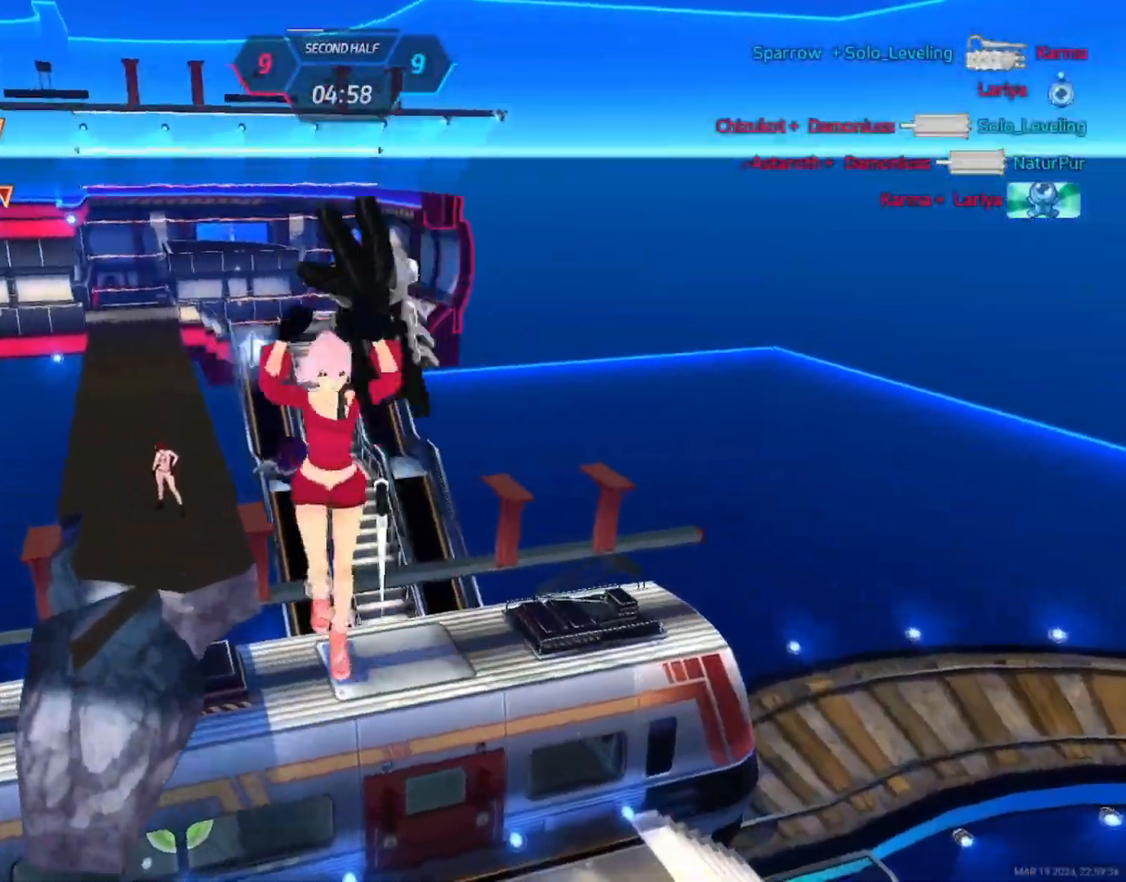
{"keys": [], "mouse": [], "events": []}
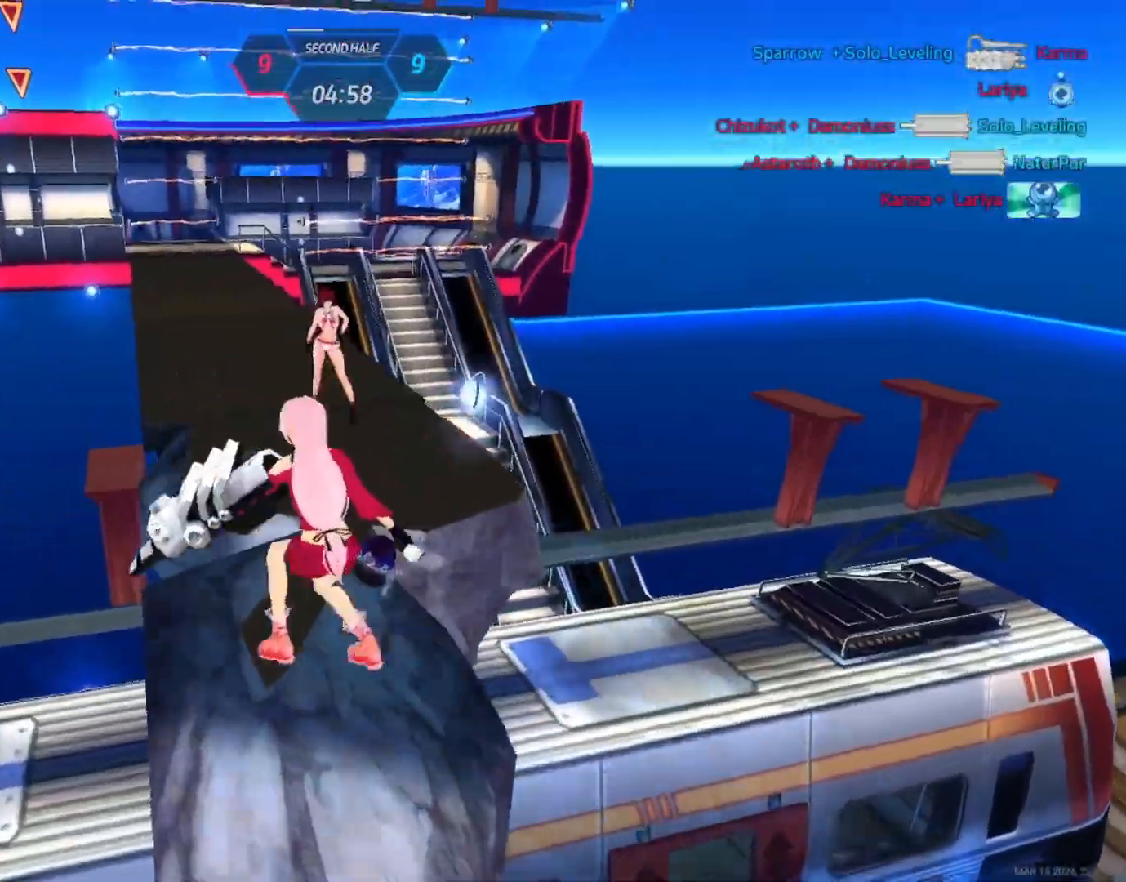
{"keys": [], "mouse": [], "events": []}
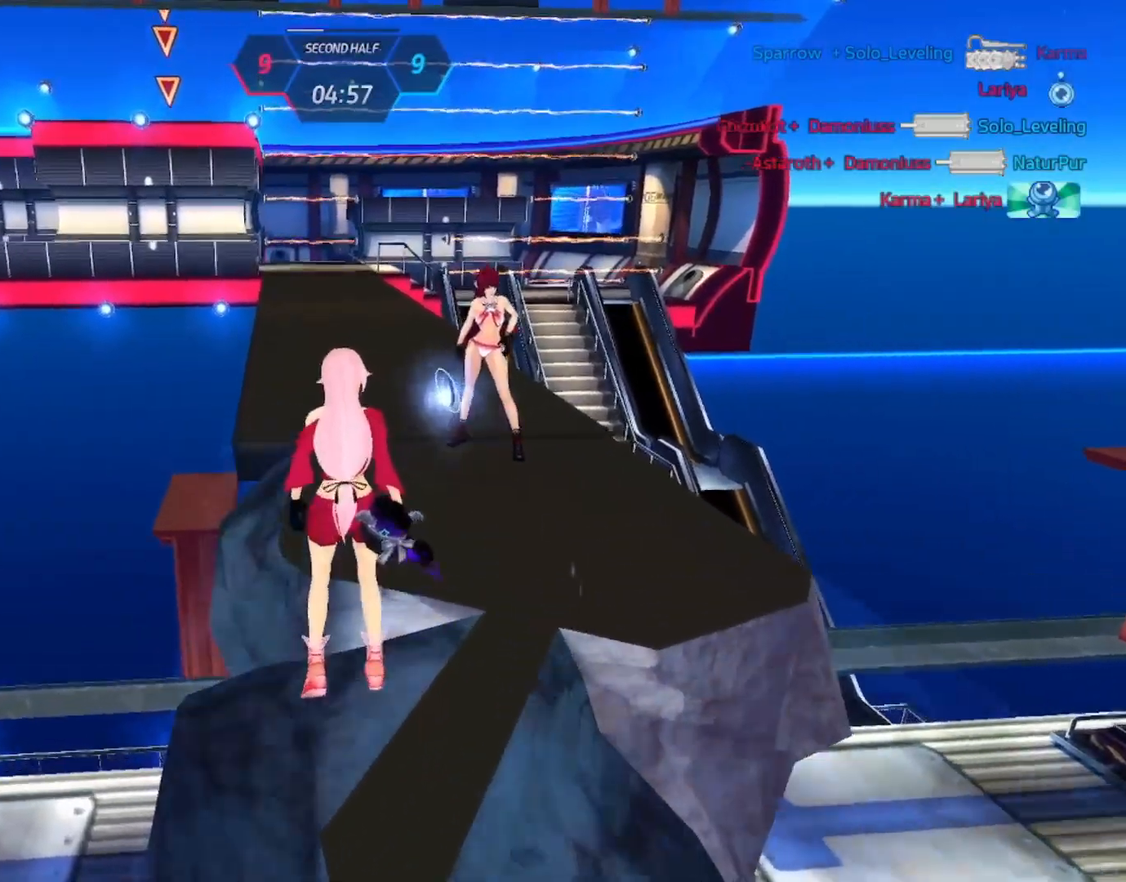
{"keys": [], "mouse": [], "events": []}
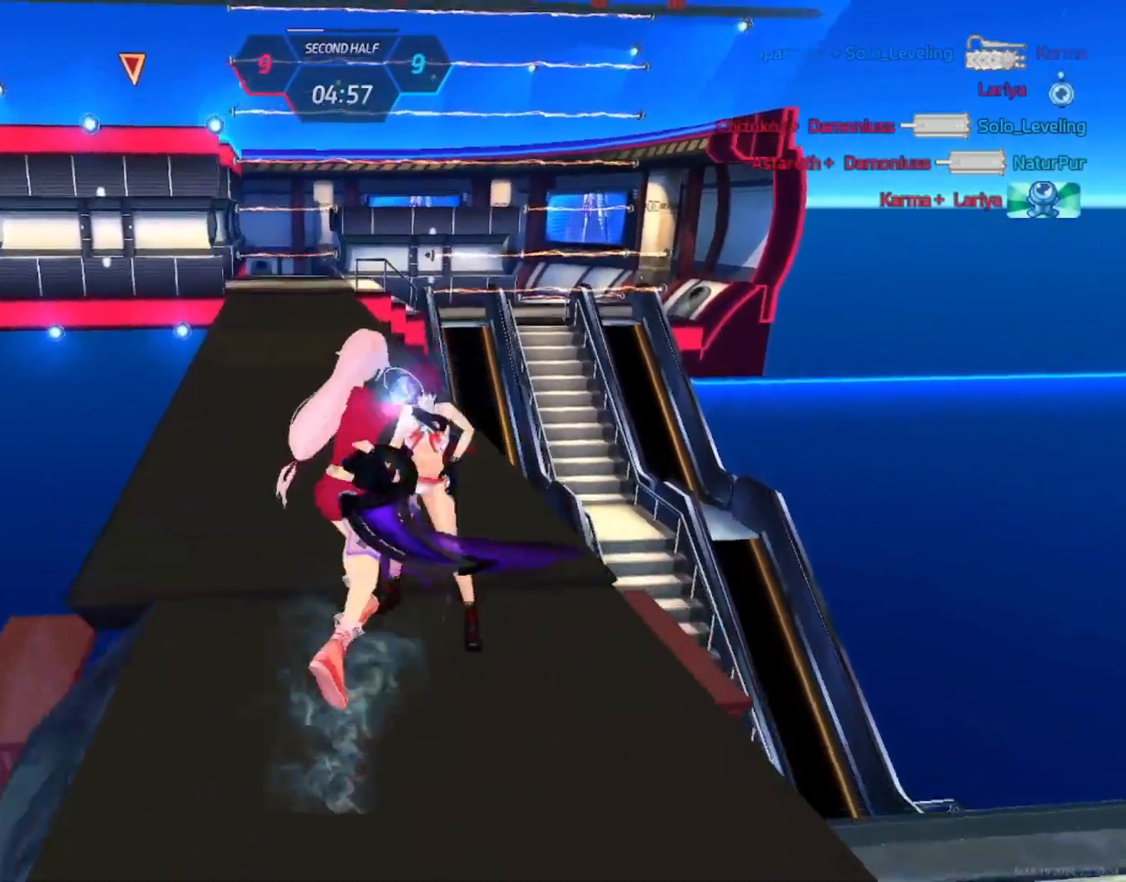
{"keys": [], "mouse": [], "events": [[200, "mouse_left", "down"], [333, "mouse_left", "up"]]}
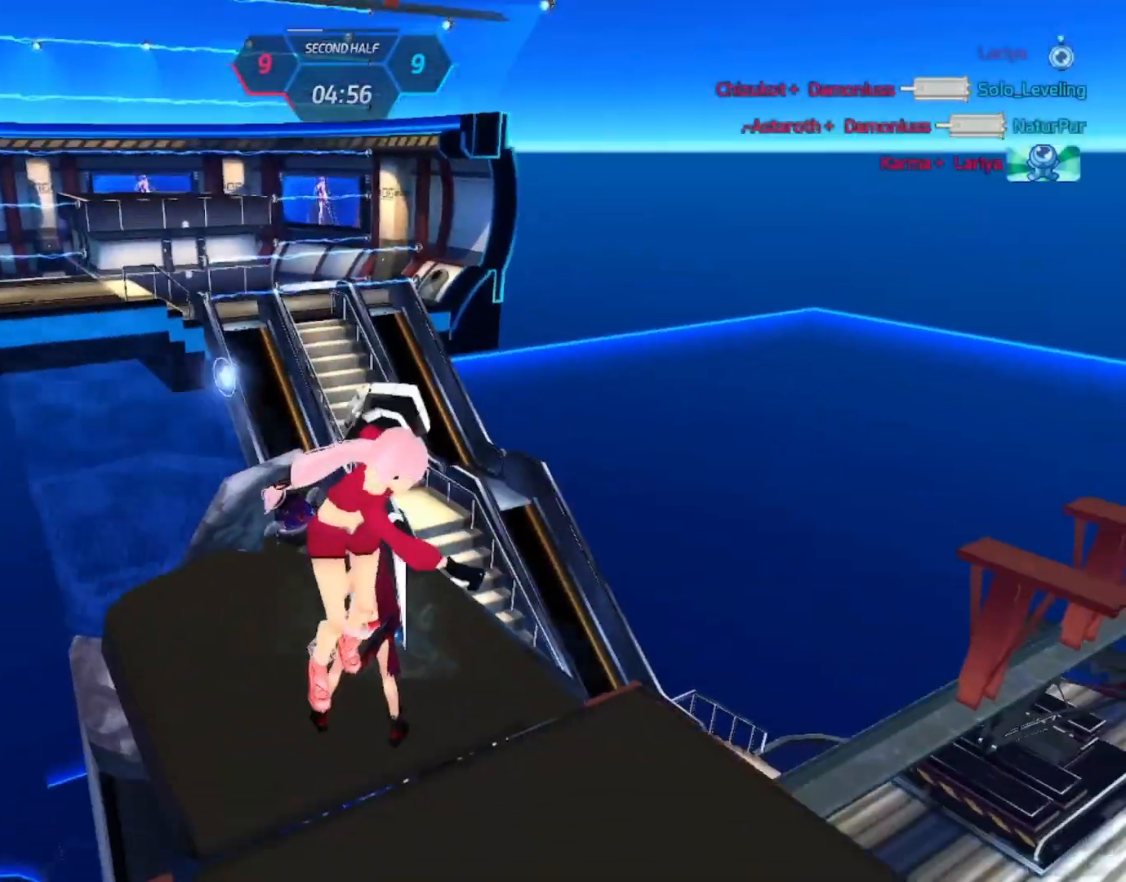
{"keys": [], "mouse": [], "events": []}
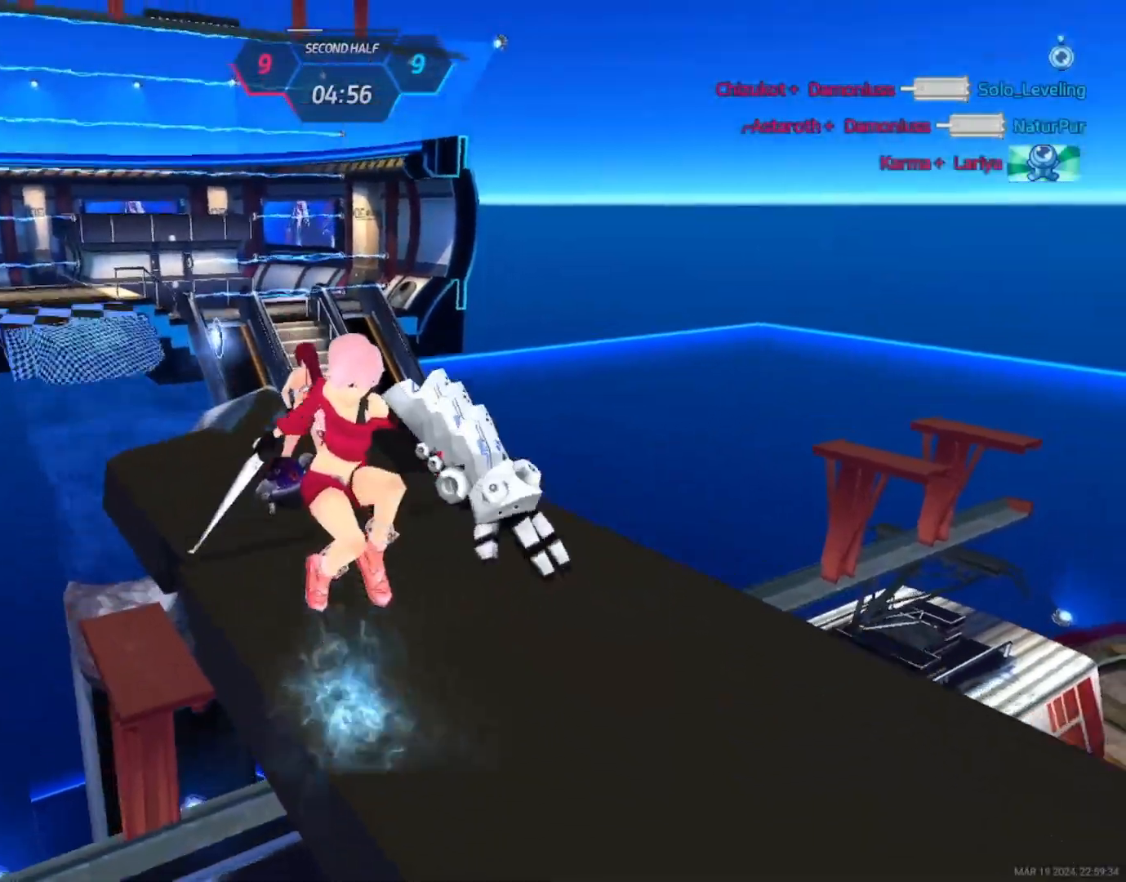
{"keys": ["tab"], "mouse": [], "events": [[283, "tab", "down"]]}
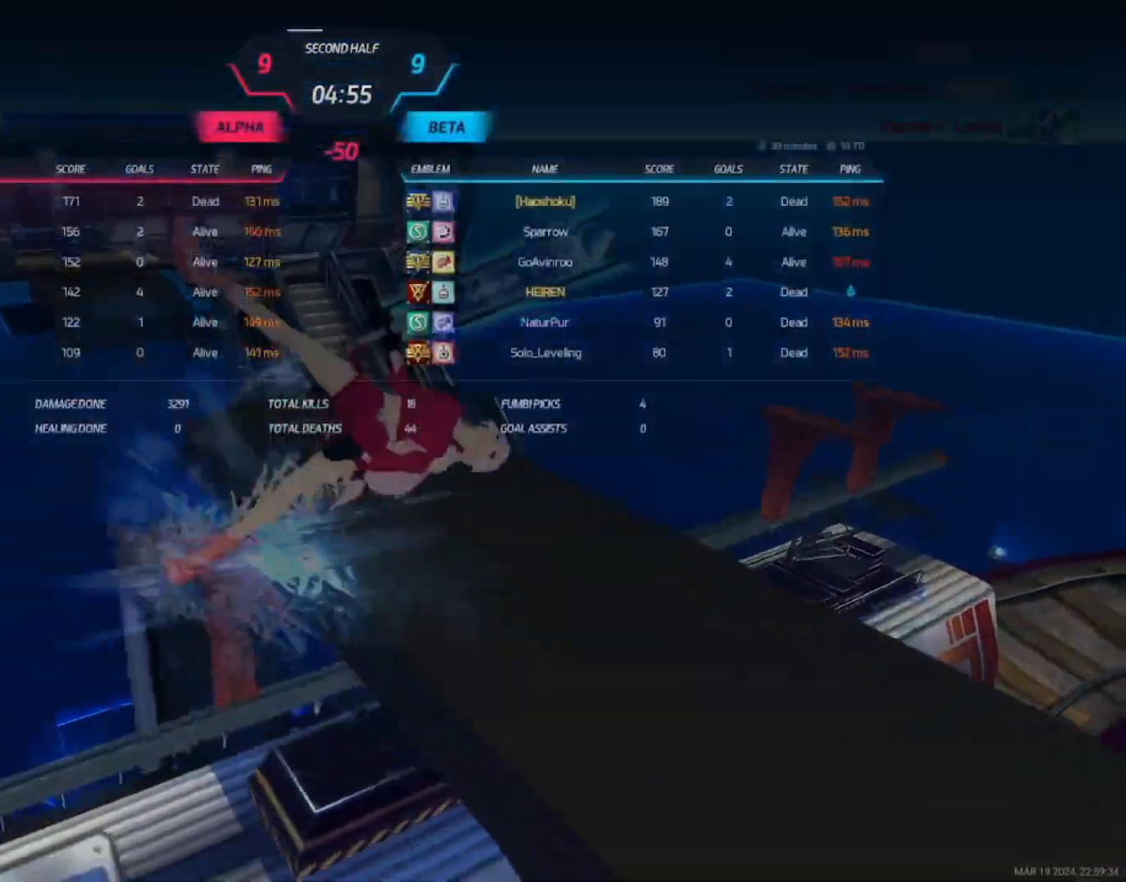
{"keys": ["tab"], "mouse": [], "events": []}
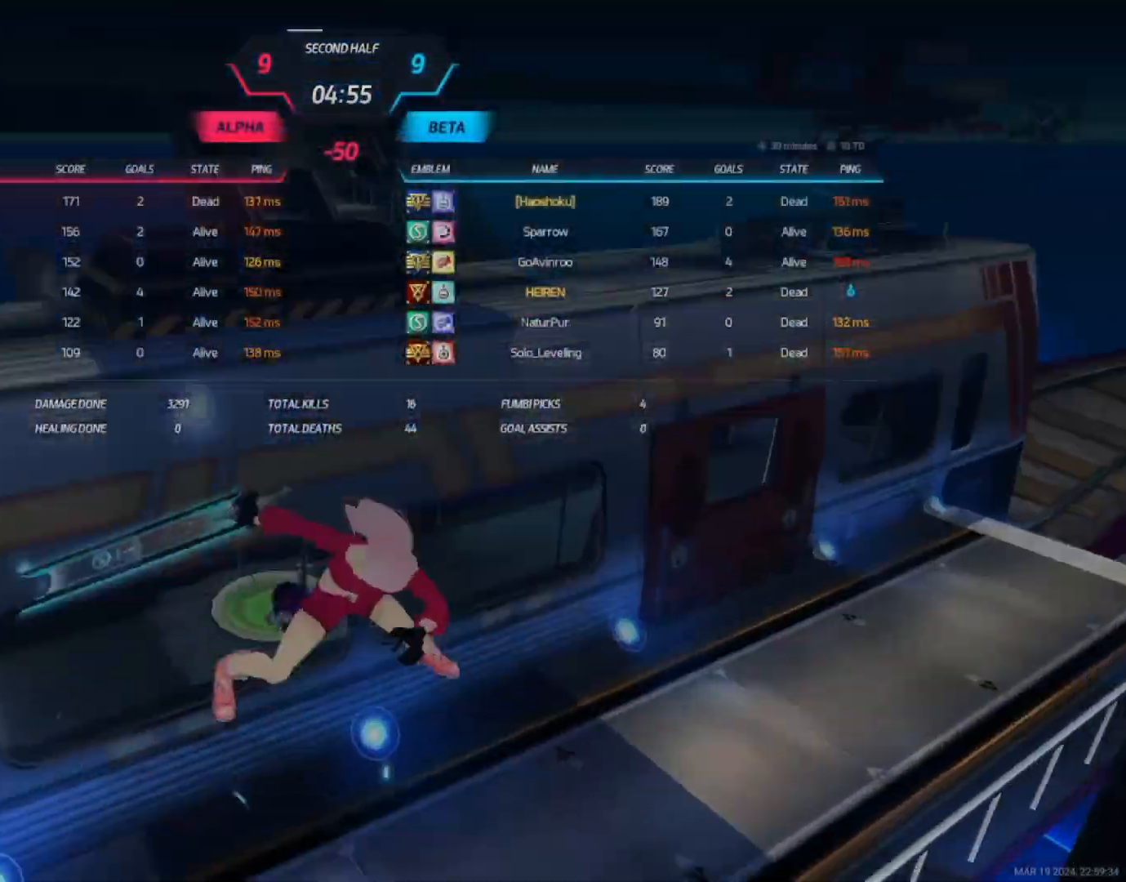
{"keys": ["tab"], "mouse": [], "events": []}
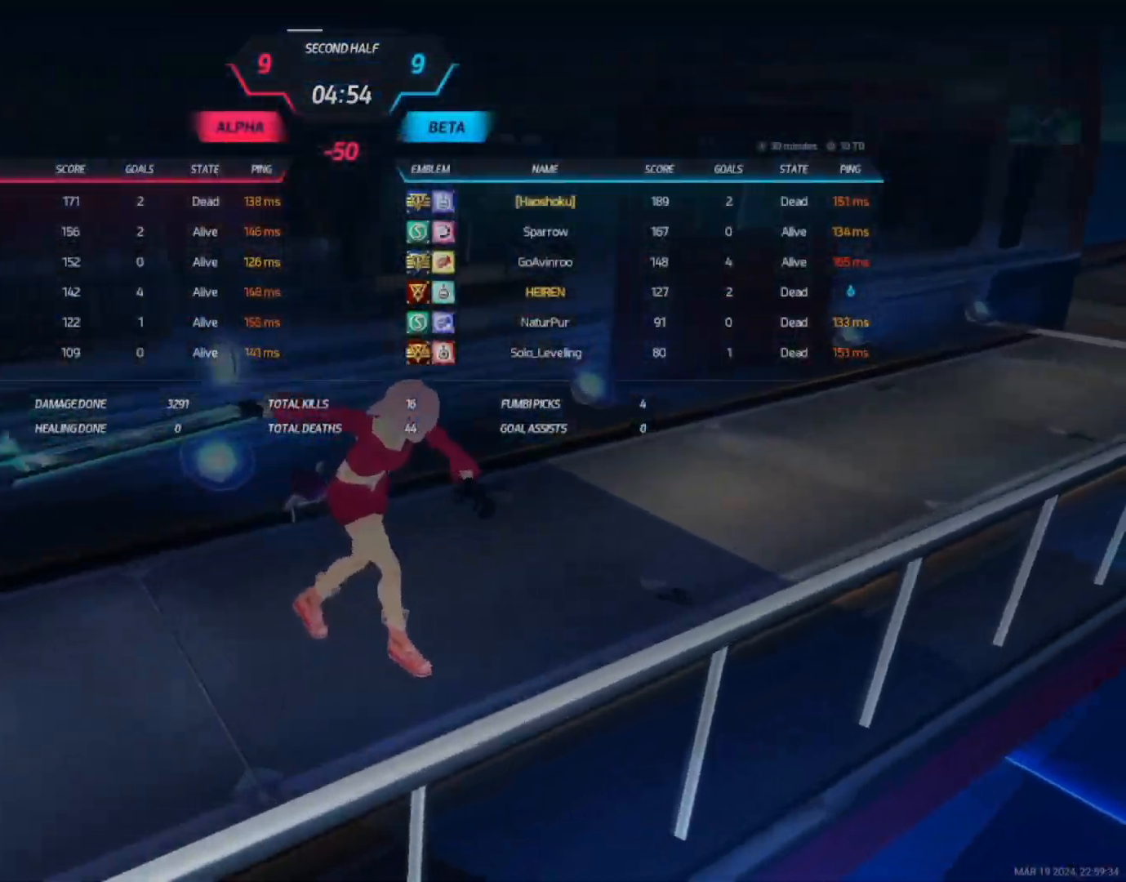
{"keys": ["tab"], "mouse": [], "events": []}
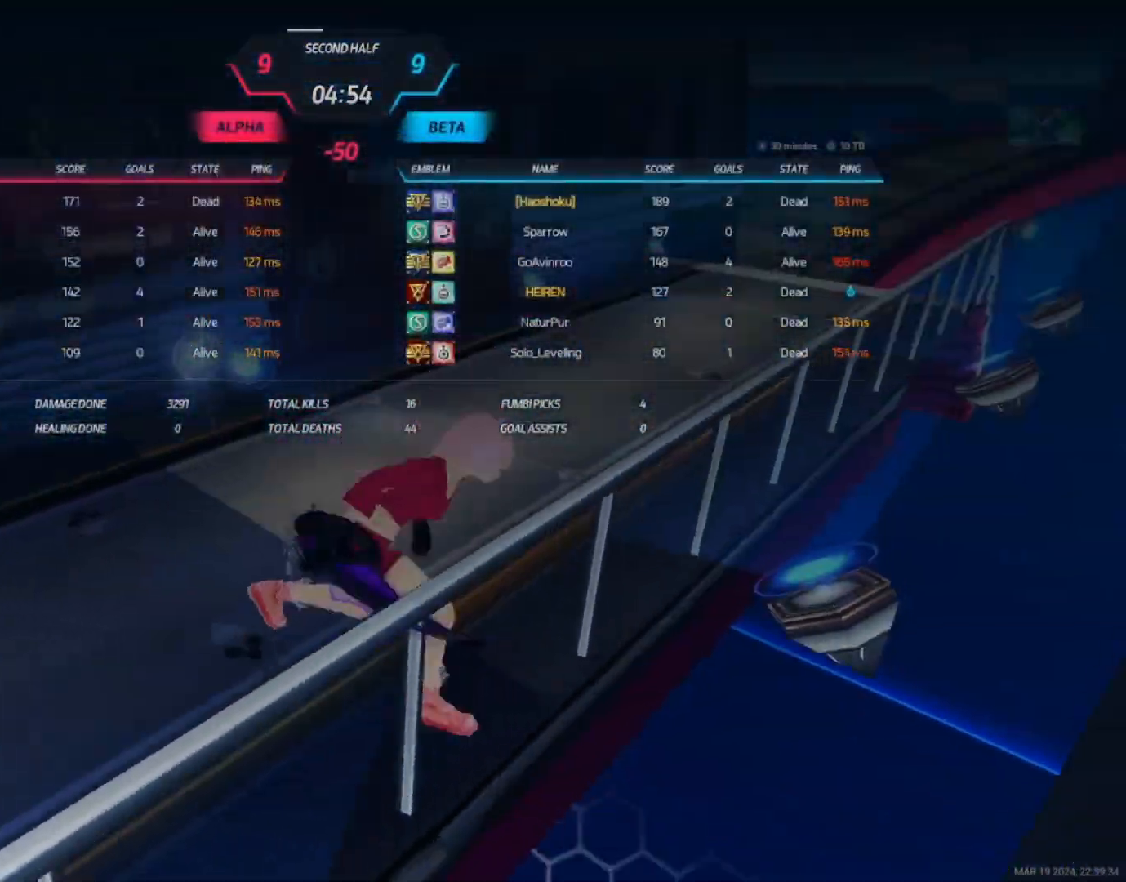
{"keys": ["tab"], "mouse": [], "events": []}
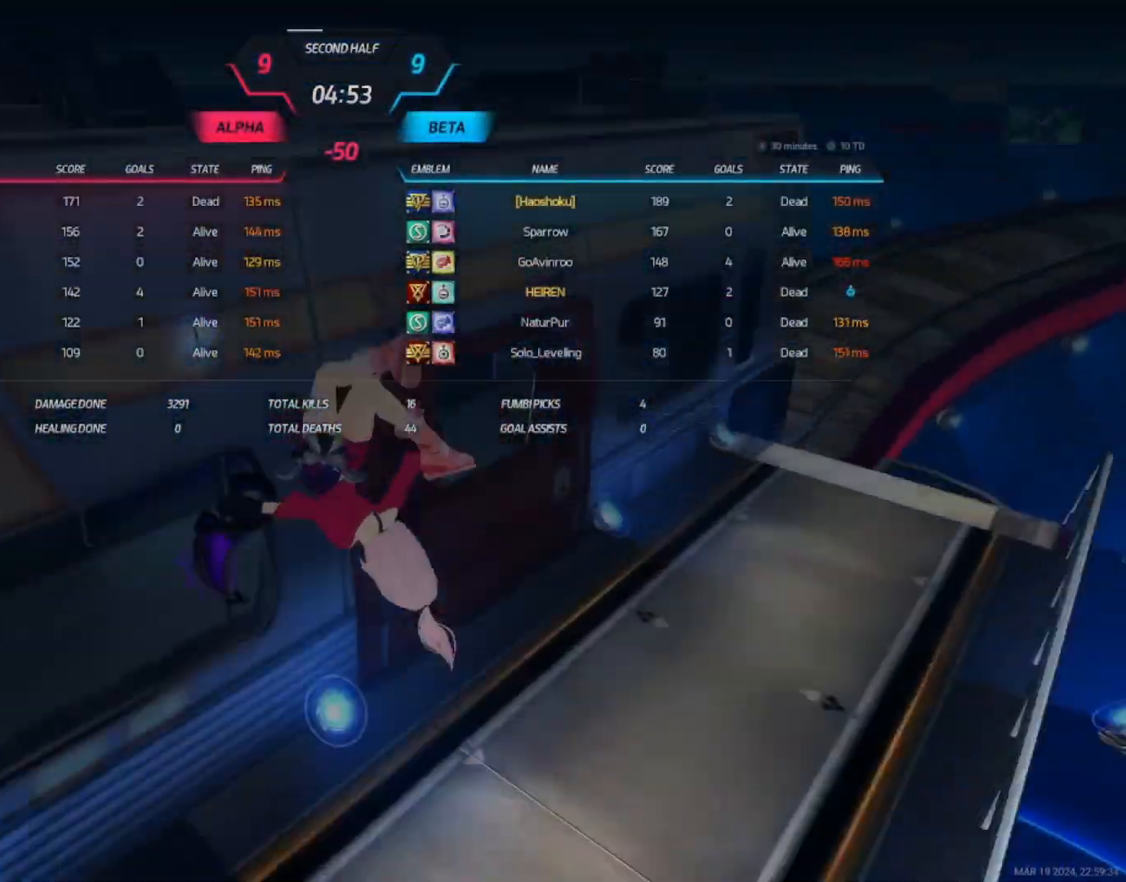
{"keys": ["tab"], "mouse": [], "events": []}
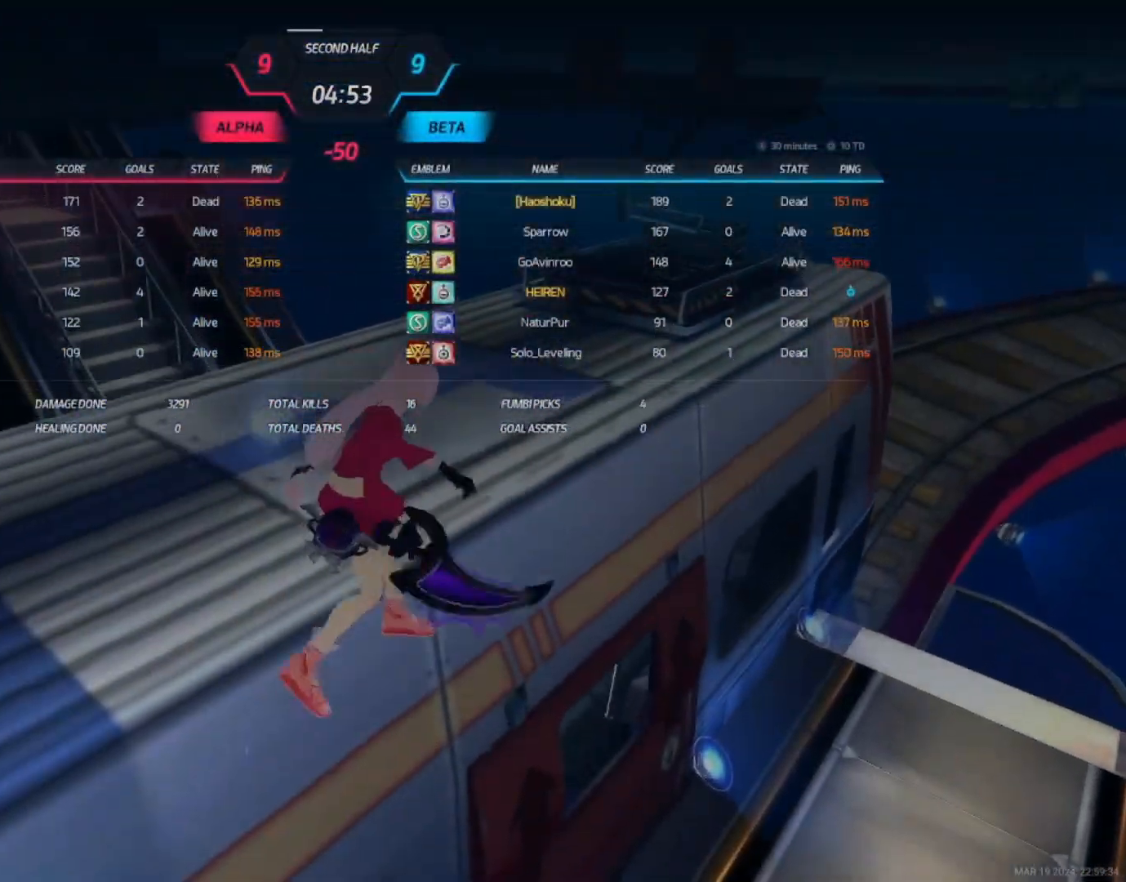
{"keys": [], "mouse": [], "events": [[167, "tab", "up"]]}
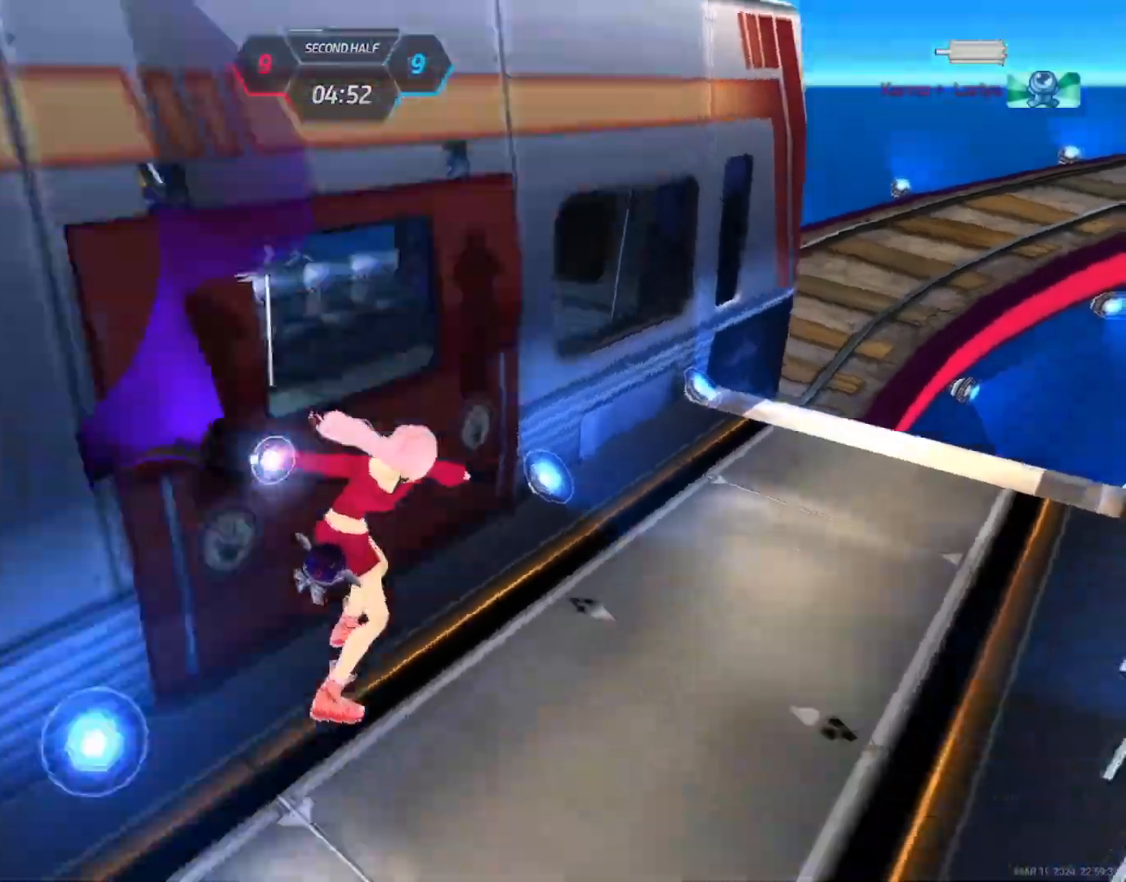
{"keys": ["a"], "mouse": [], "events": [[317, "a", "down"]]}
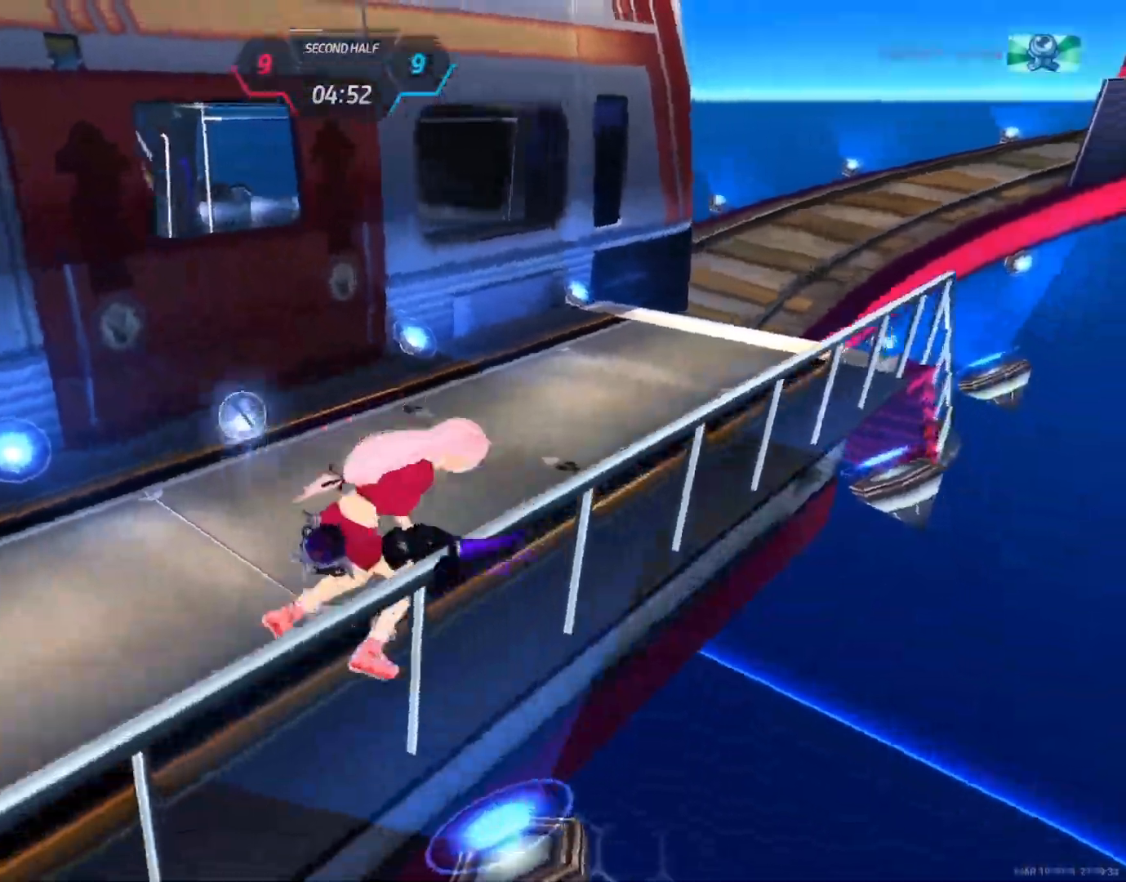
{"keys": ["a", "w"], "mouse": [], "events": [[450, "w", "down"]]}
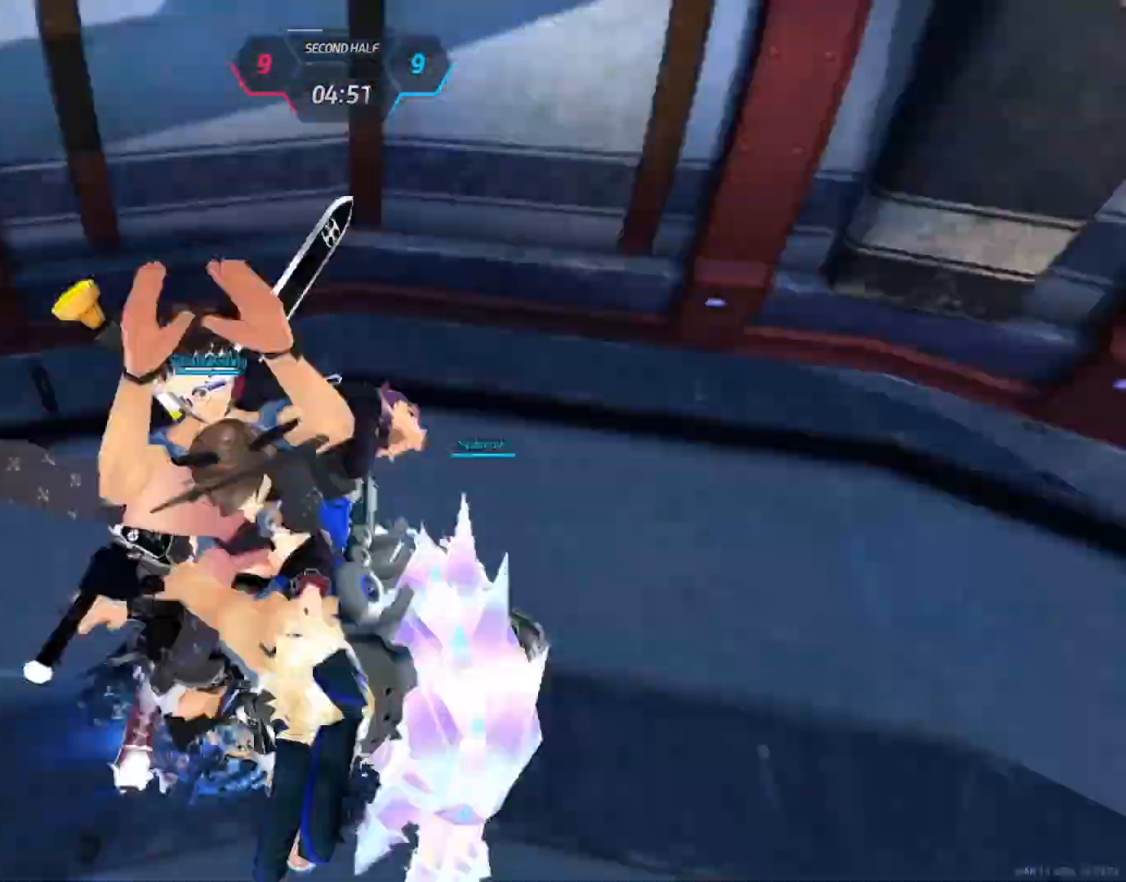
{"keys": ["space", "w"], "mouse": [], "events": [[50, "a", "up"], [67, "w", "up"], [117, "w", "down"], [467, "space", "down"]]}
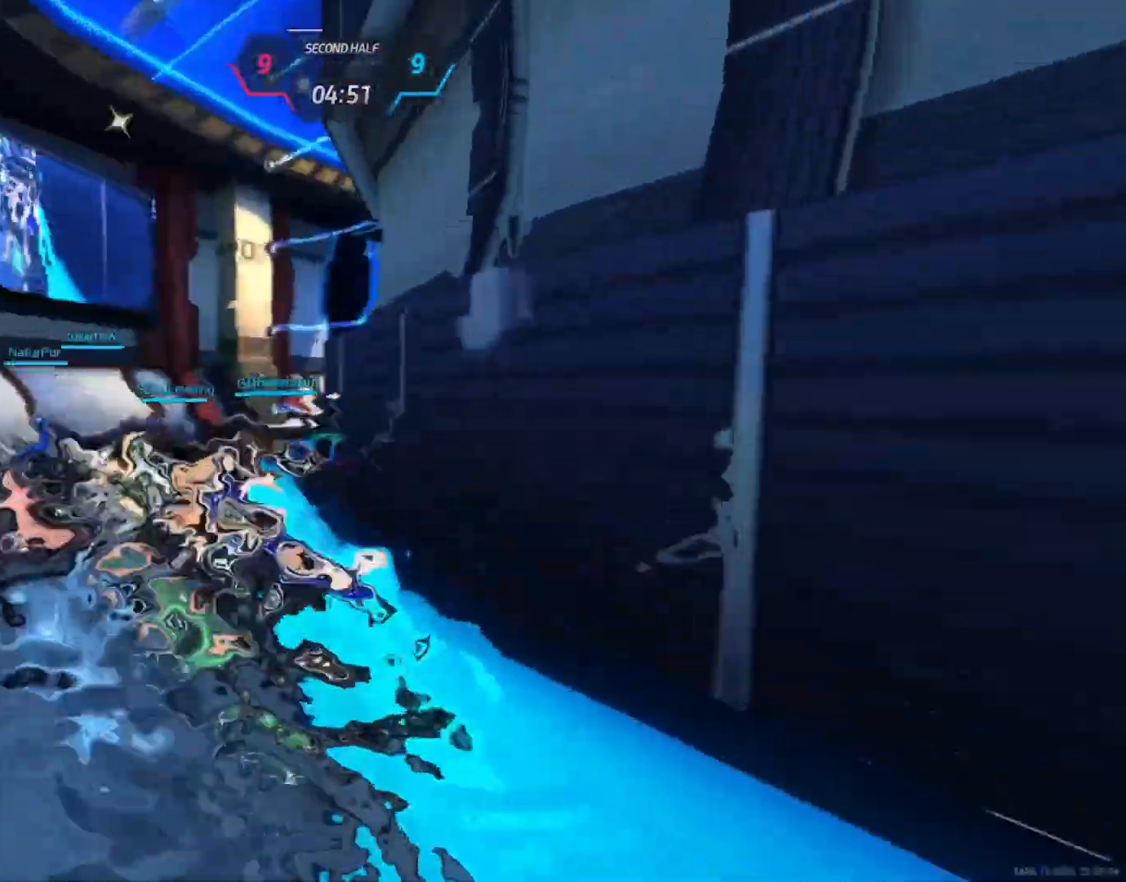
{"keys": ["w"], "mouse": ["wheel"], "events": [[17, "w", "up"], [50, "space", "up"], [100, "w", "down"], [150, "w", "up"], [183, "w", "down"], [467, "mouse_wheel", "down"]]}
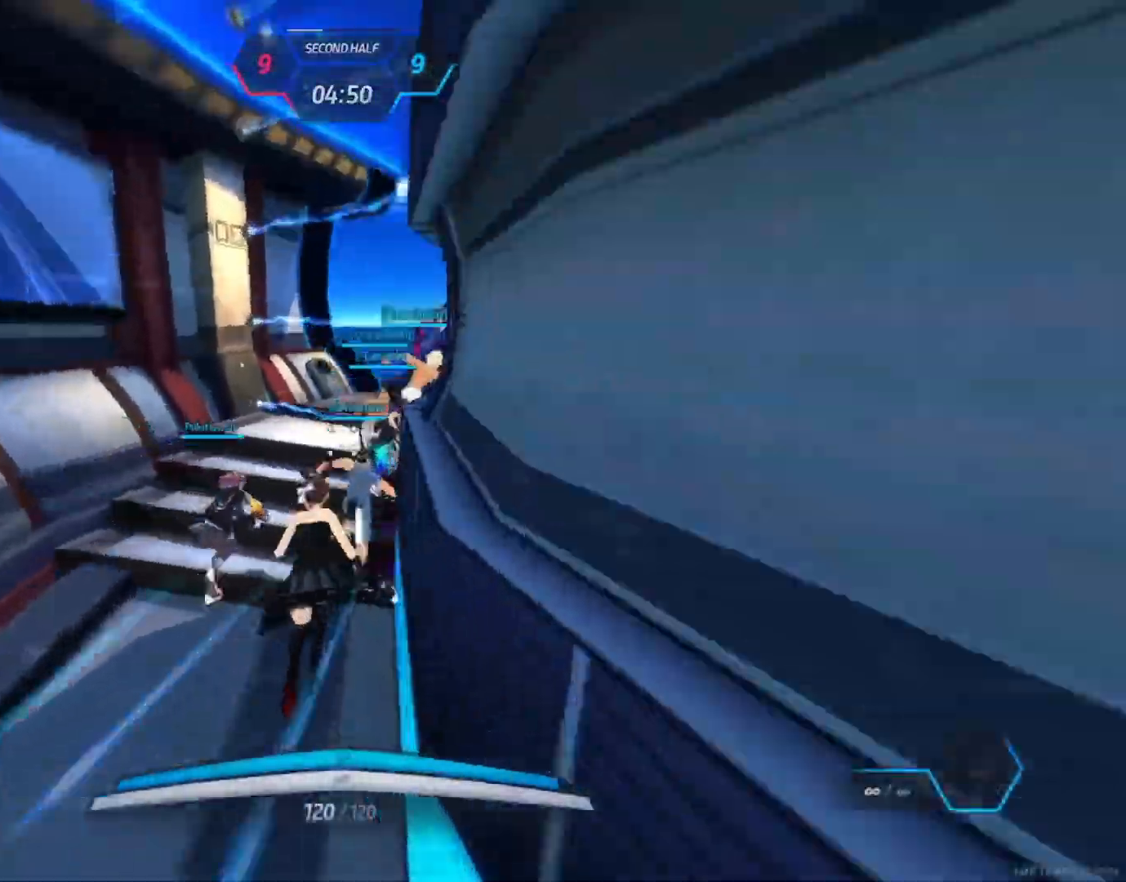
{"keys": ["w"], "mouse": [], "events": [[117, "mouse_wheel", "up"]]}
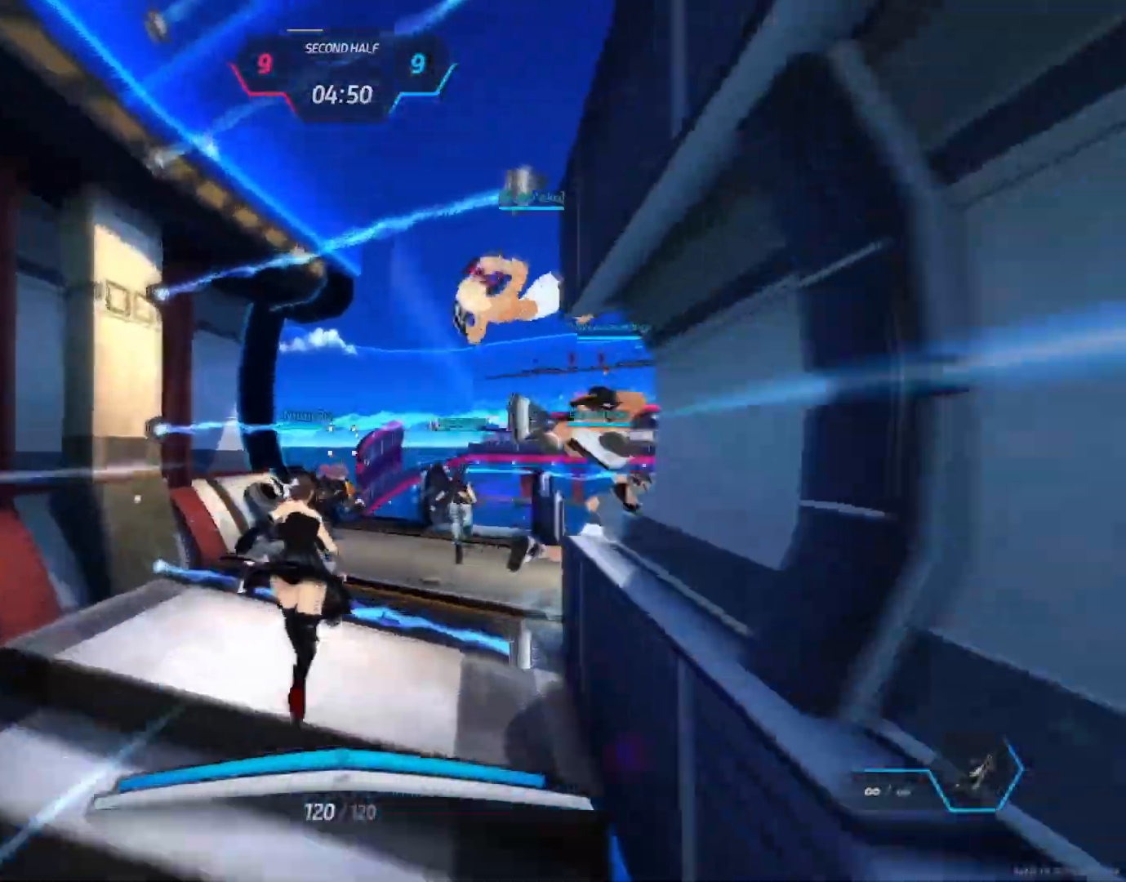
{"keys": ["a", "w"], "mouse": [], "events": [[400, "a", "down"], [433, "space", "down"], [500, "space", "up"]]}
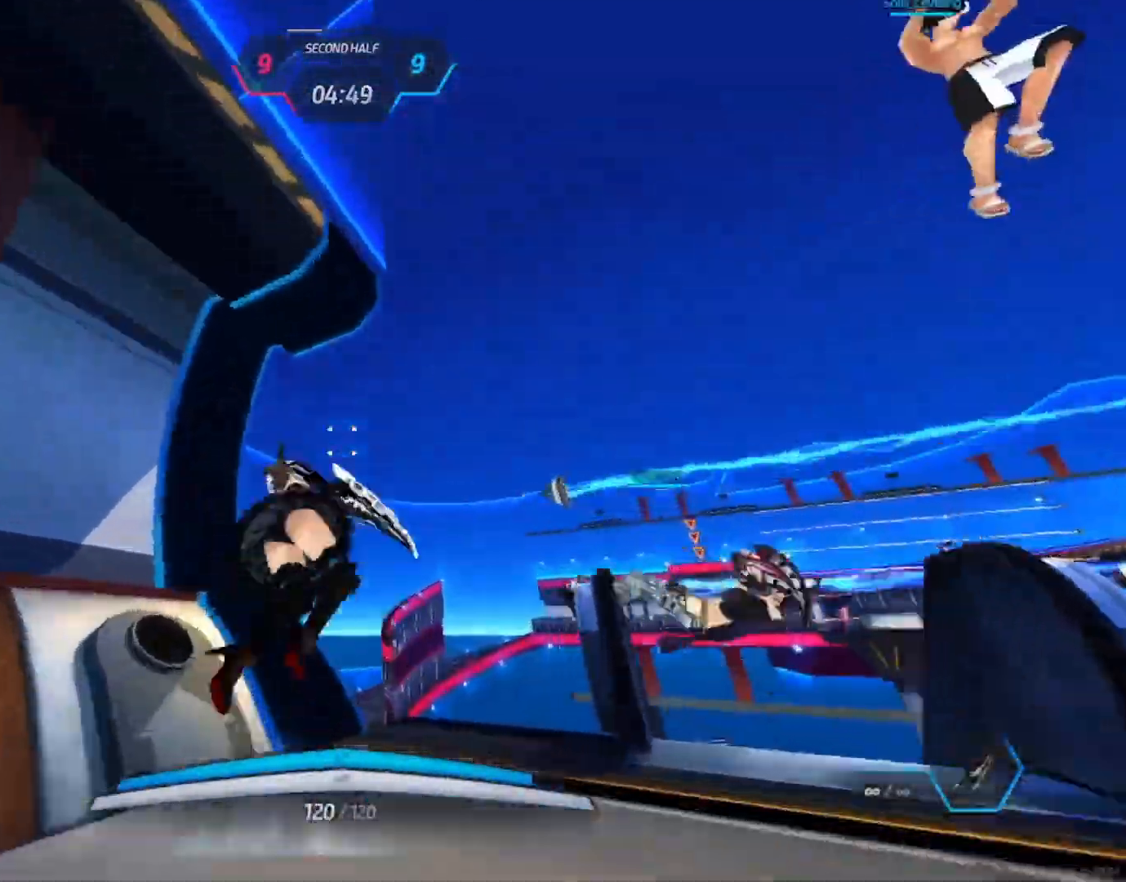
{"keys": ["a", "w"], "mouse": [], "events": [[167, "space", "down"], [233, "space", "up"]]}
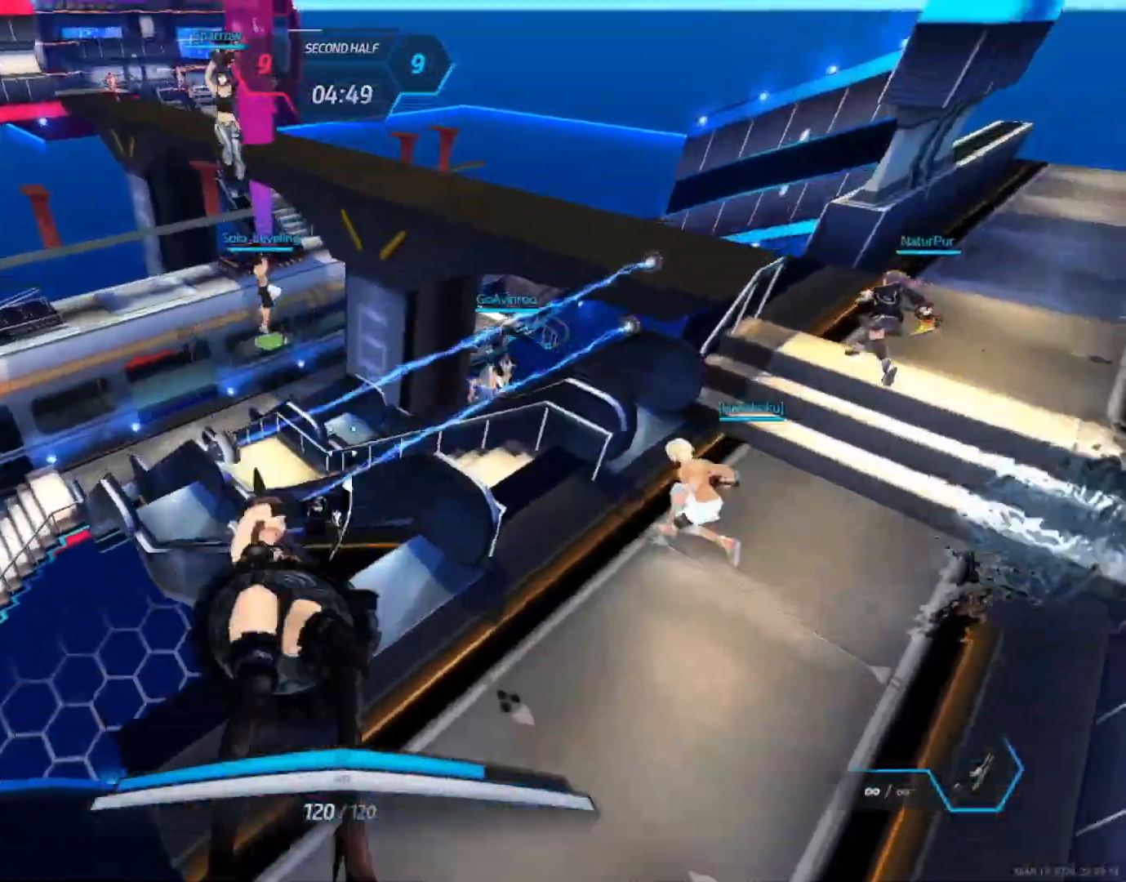
{"keys": ["a", "w"], "mouse": [], "events": []}
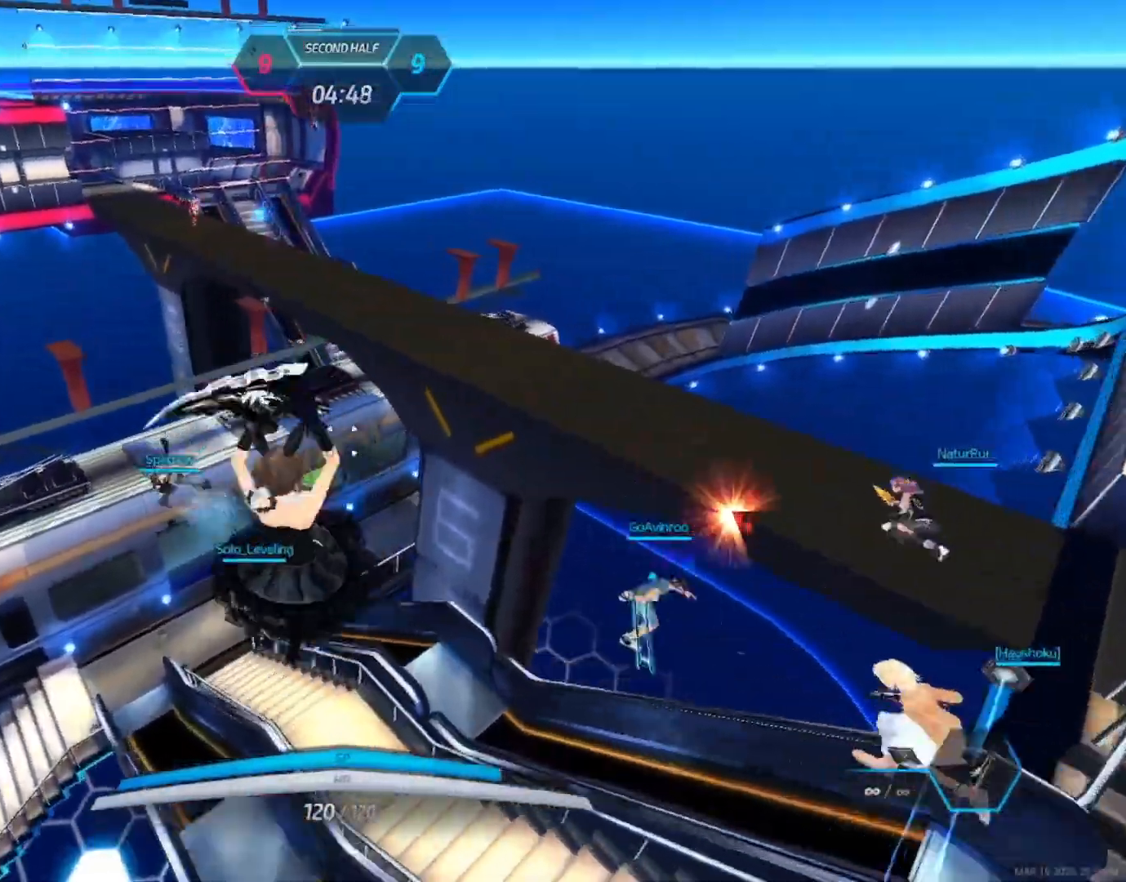
{"keys": ["a"], "mouse": []}
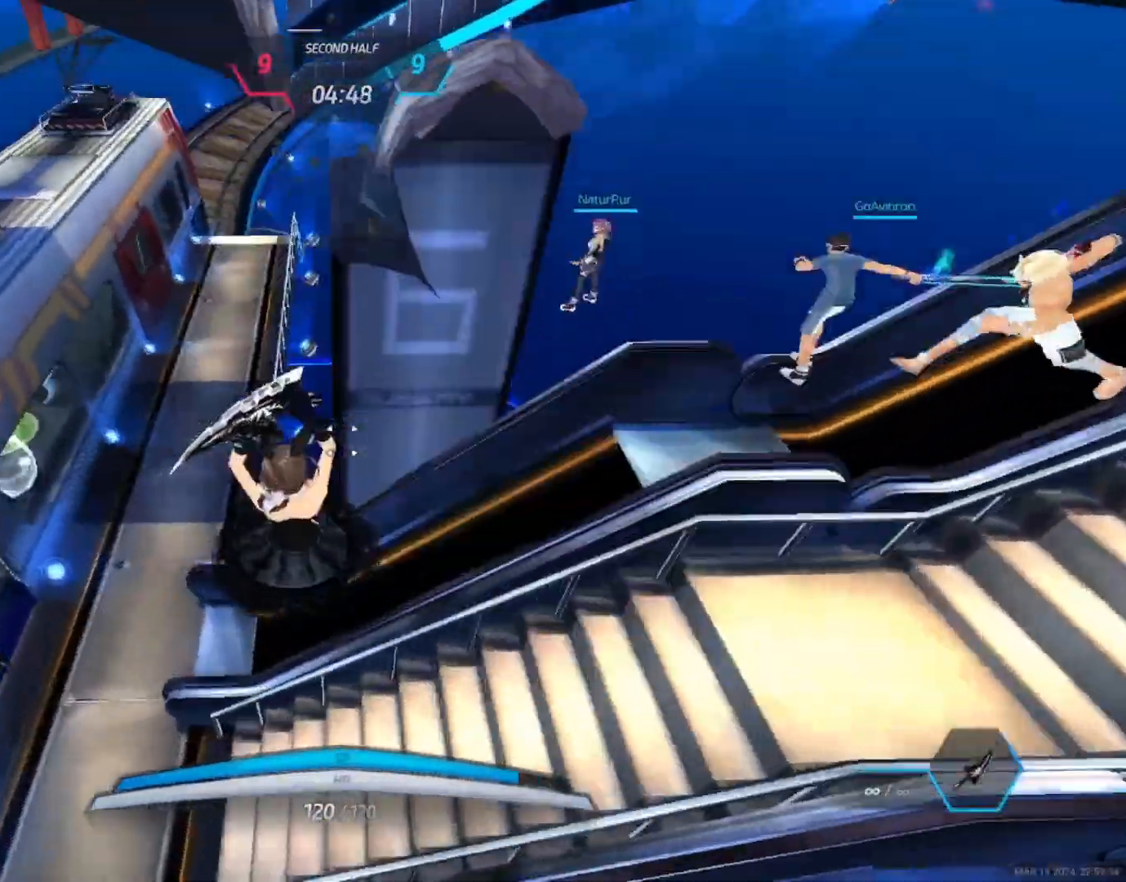
{"keys": ["a"], "mouse": [], "events": [[117, "mouse_wheel", "down"], [150, "space", "down"], [217, "space", "up"], [267, "mouse_wheel", "up"]]}
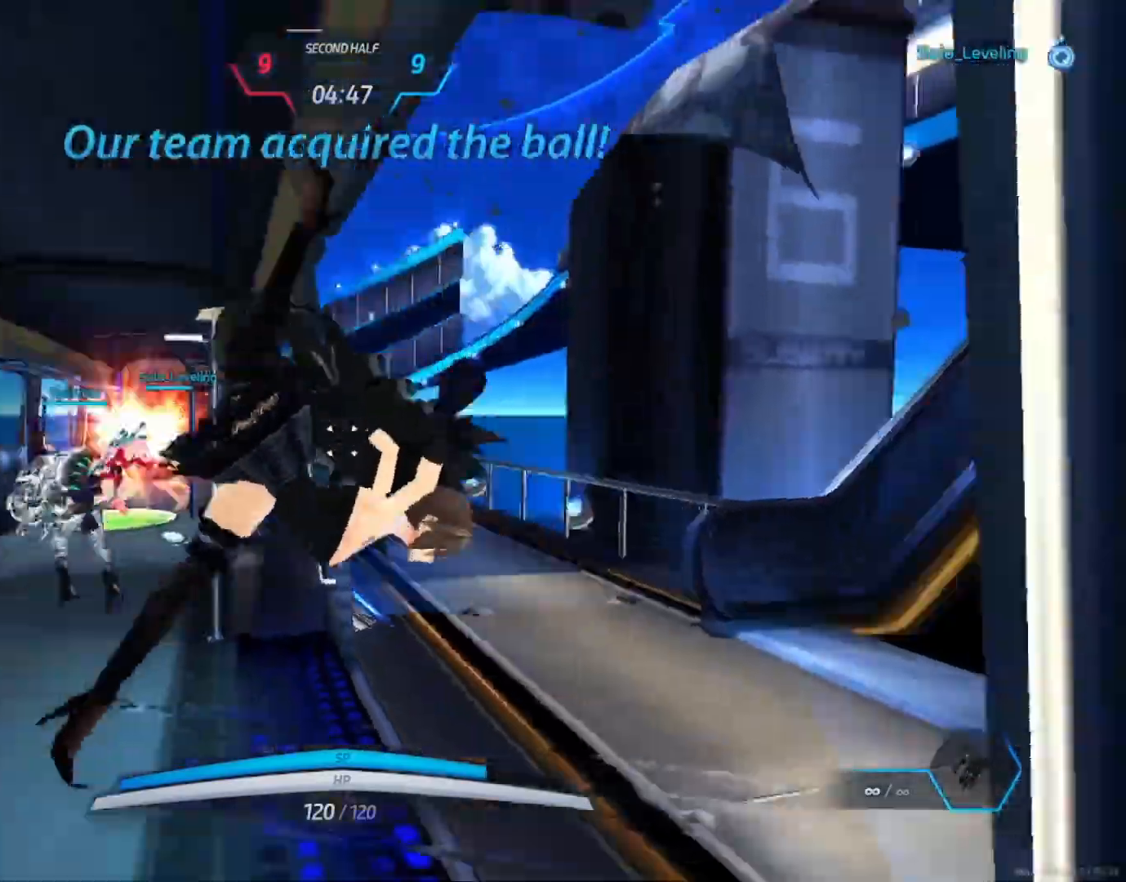
{"keys": ["w"], "mouse": ["left"], "events": [[33, "mouse_left", "down"], [100, "w", "down"], [133, "mouse_left", "up"], [150, "a", "up"], [450, "mouse_left", "down"]]}
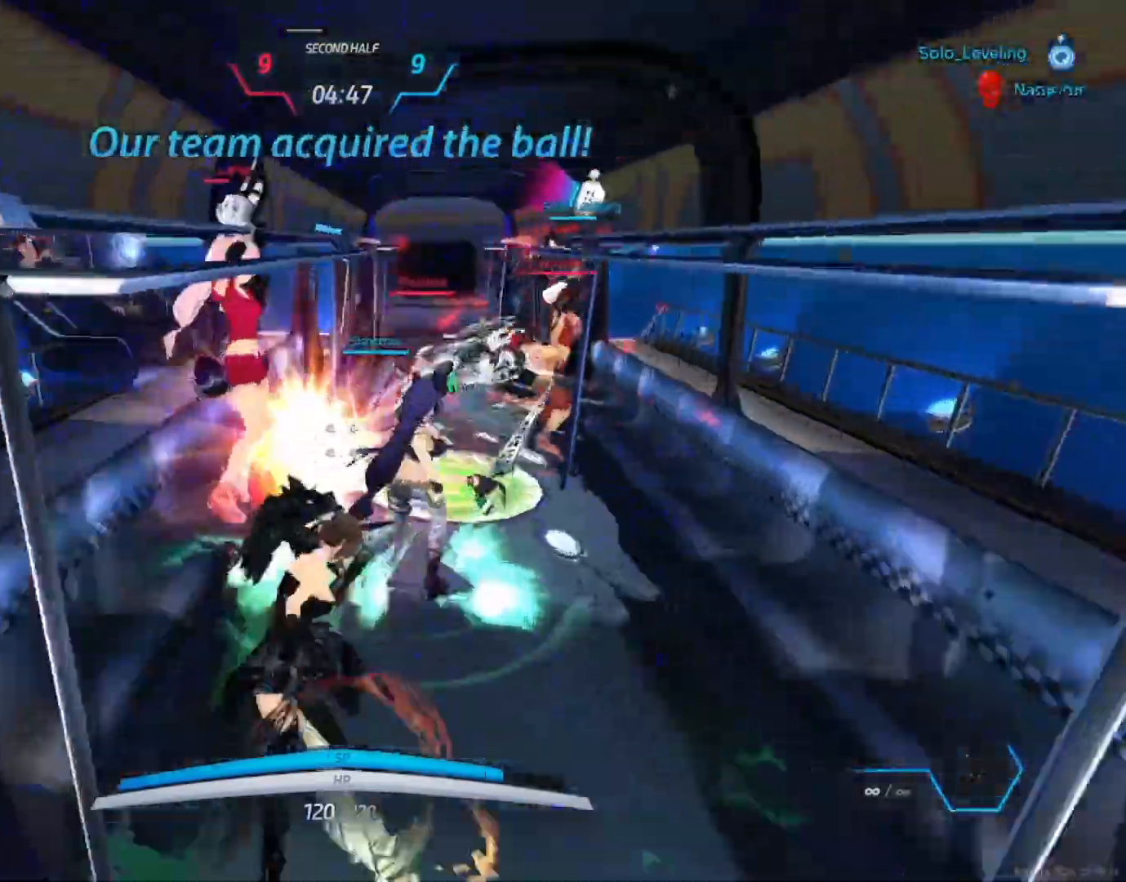
{"keys": ["w"], "mouse": ["left"]}
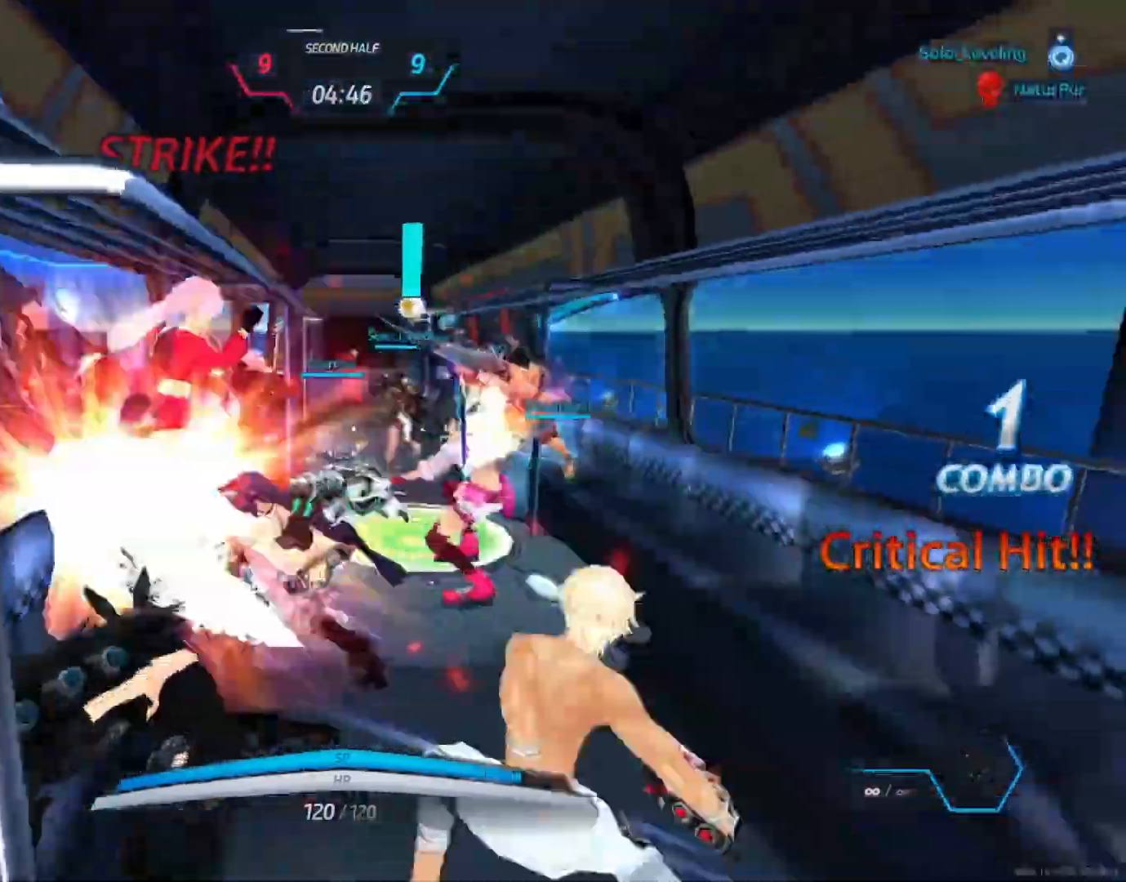
{"keys": ["w"], "mouse": ["left"], "events": [[17, "mouse_left", "up"], [67, "mouse_left", "down"], [167, "mouse_left", "up"], [183, "mouse_left", "down"], [283, "mouse_left", "up"], [317, "mouse_left", "down"], [417, "mouse_left", "up"], [450, "mouse_left", "down"]]}
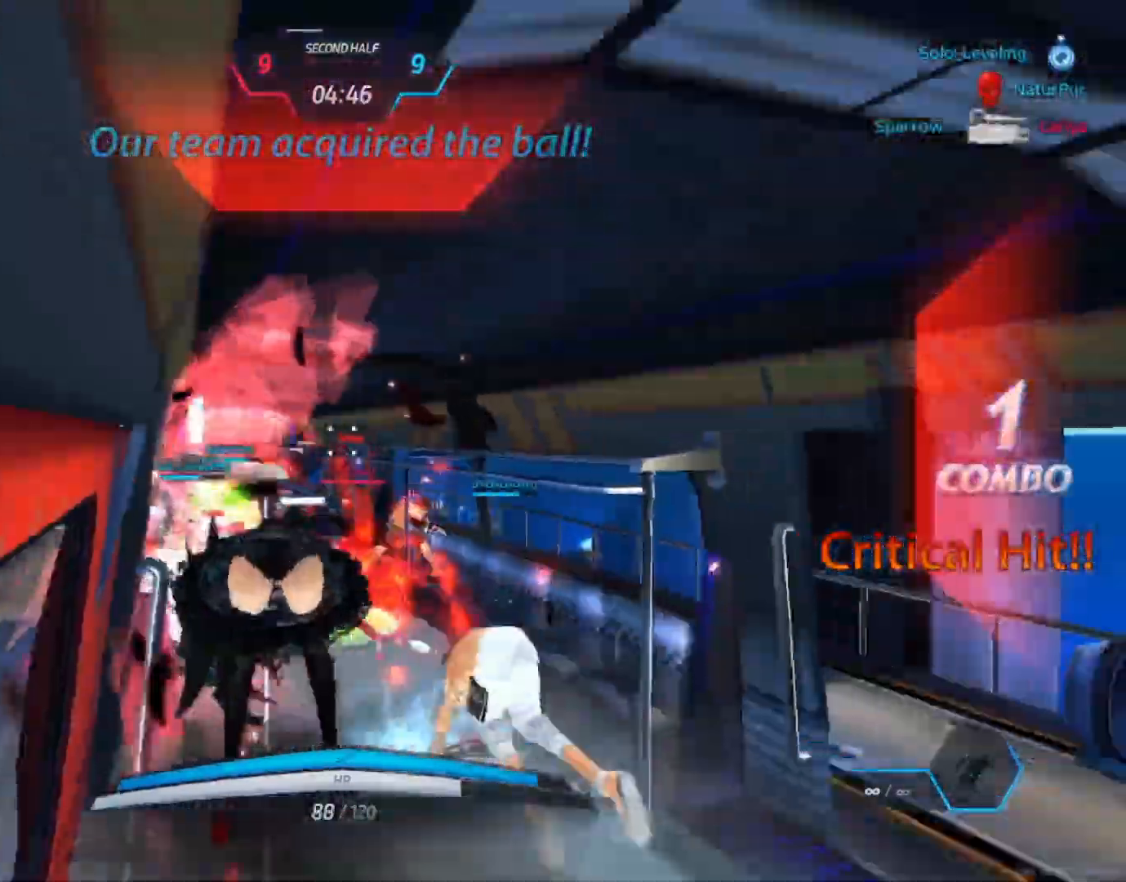
{"keys": ["d"], "mouse": [], "events": [[33, "mouse_left", "up"], [83, "mouse_left", "down"], [133, "d", "down"], [150, "w", "up"], [167, "mouse_left", "up"], [200, "space", "down"], [283, "space", "up"], [300, "s", "down"], [383, "space", "down"], [417, "s", "up"], [450, "space", "up"], [467, "w", "down"], [500, "w", "up"]]}
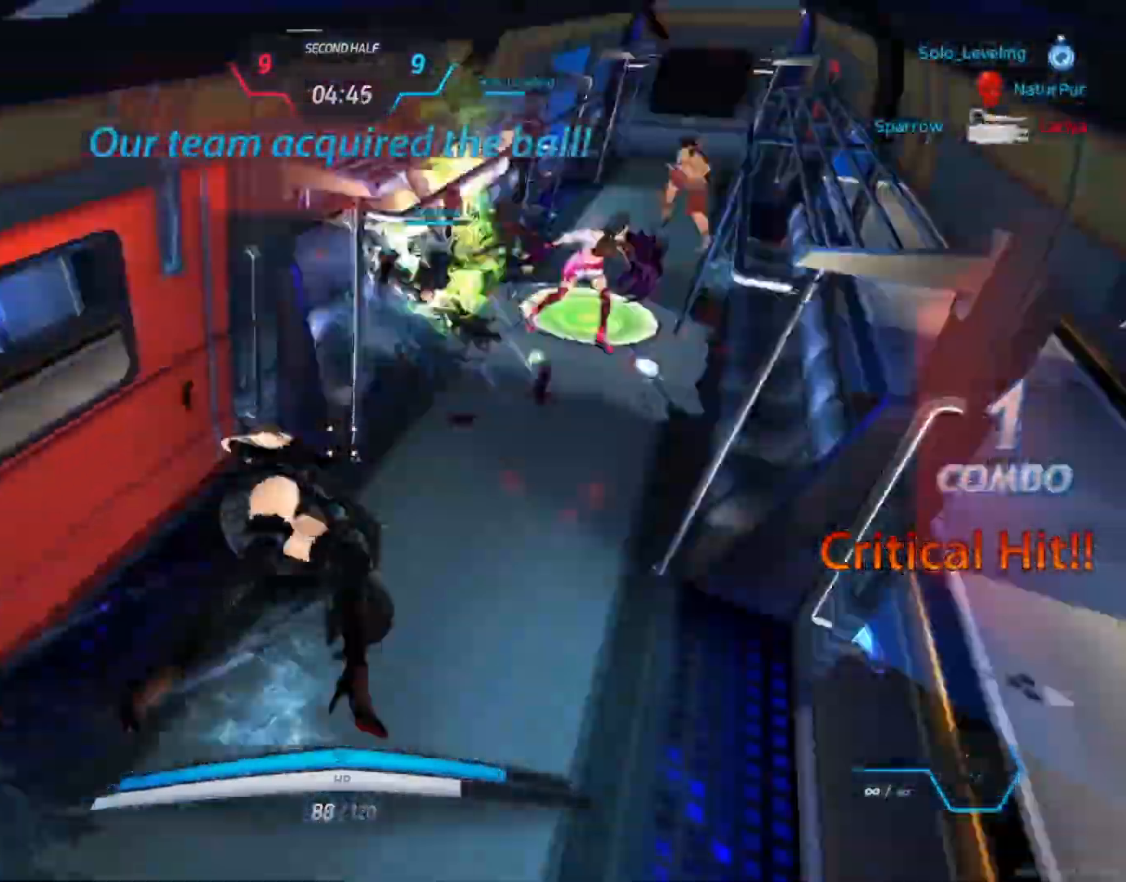
{"keys": ["w"], "mouse": [], "events": [[17, "d", "up"], [50, "d", "down"], [50, "w", "down"], [83, "d", "up"]]}
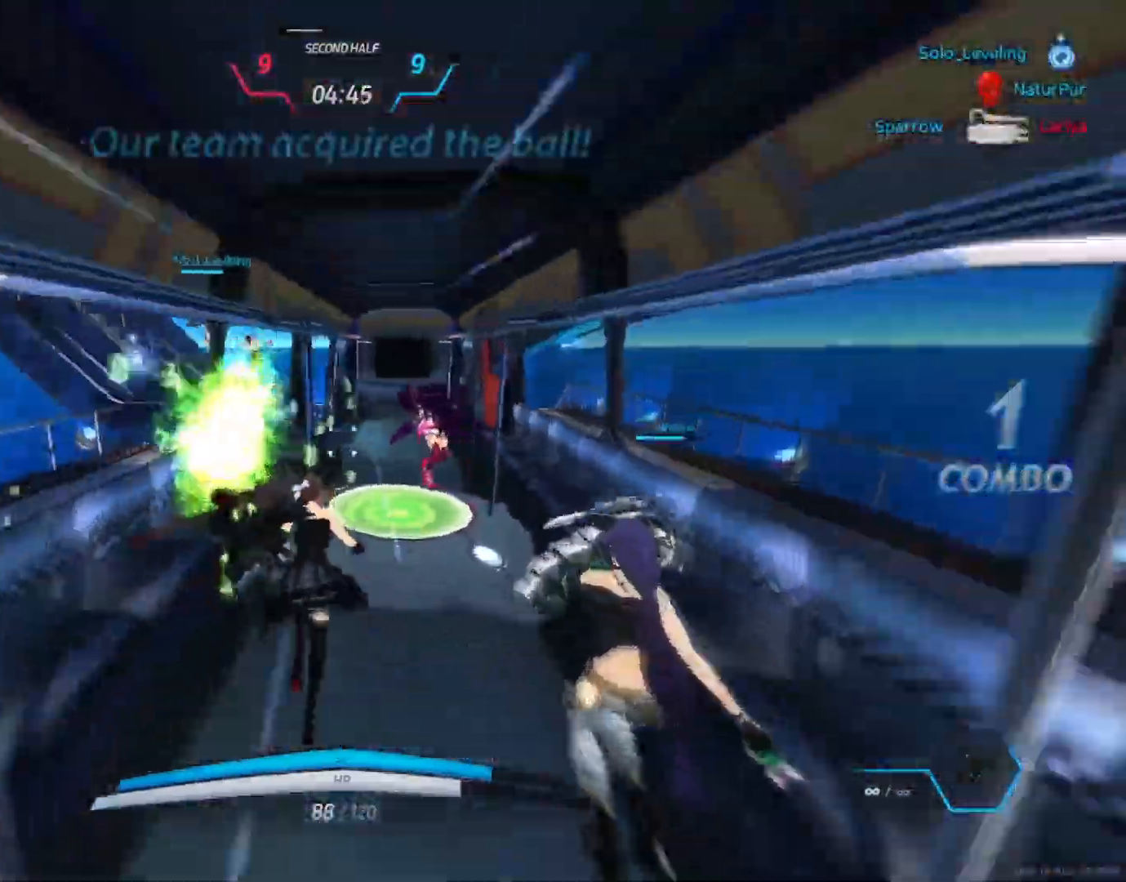
{"keys": ["w"], "mouse": [], "events": []}